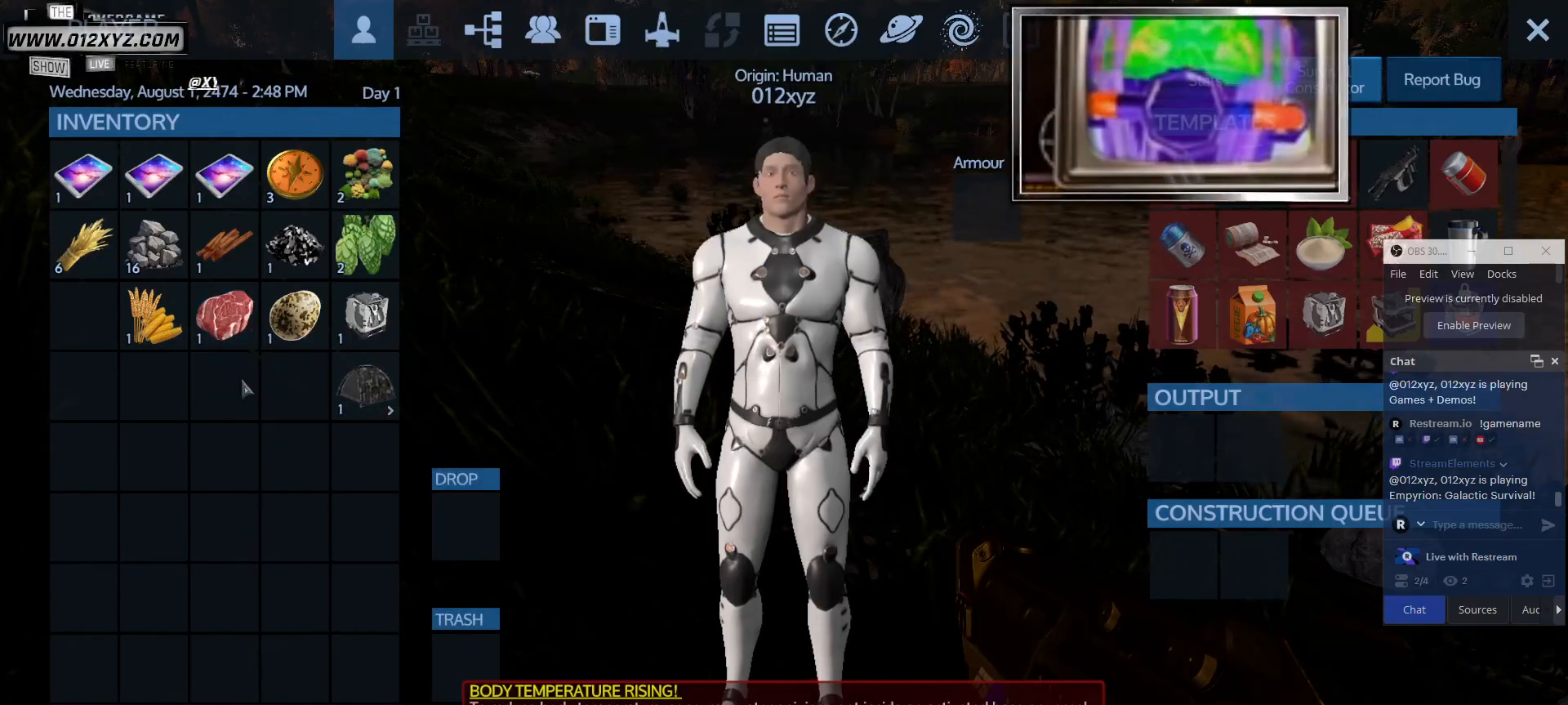
Gameplay with keyboard and mouse; each line is a JSON object with the keys and mouse buttons held at the frame after it. "events" lists presses ("down") and releases ("up") of "1", "2", "3", "4", "5", "a", "alt", "b", "c", "ctrl", "d", "e", "f", "g", "q", "r", "s", "shift", "space", "t", "tab", "v", "w", "x", "z", "mouse_left", "mouse_wheel", "mouse_right", "mouse_mb4" and "mouse_mb5" between this image and that frame as [ms after this image, input, new state], when the widget could be followed in between. "mouse_left", "mouse_wheel", "mouse_right", "mouse_mb4", "mouse_mb5" = the "left", "wheel", "right", "mb4", "mb5" buttons of the "mouse" list. No other keys are recorded. "wheel" means that the mouse wheel is clicked or scrolled. Not read: mouse_move.
{"keys": [], "mouse": [], "events": []}
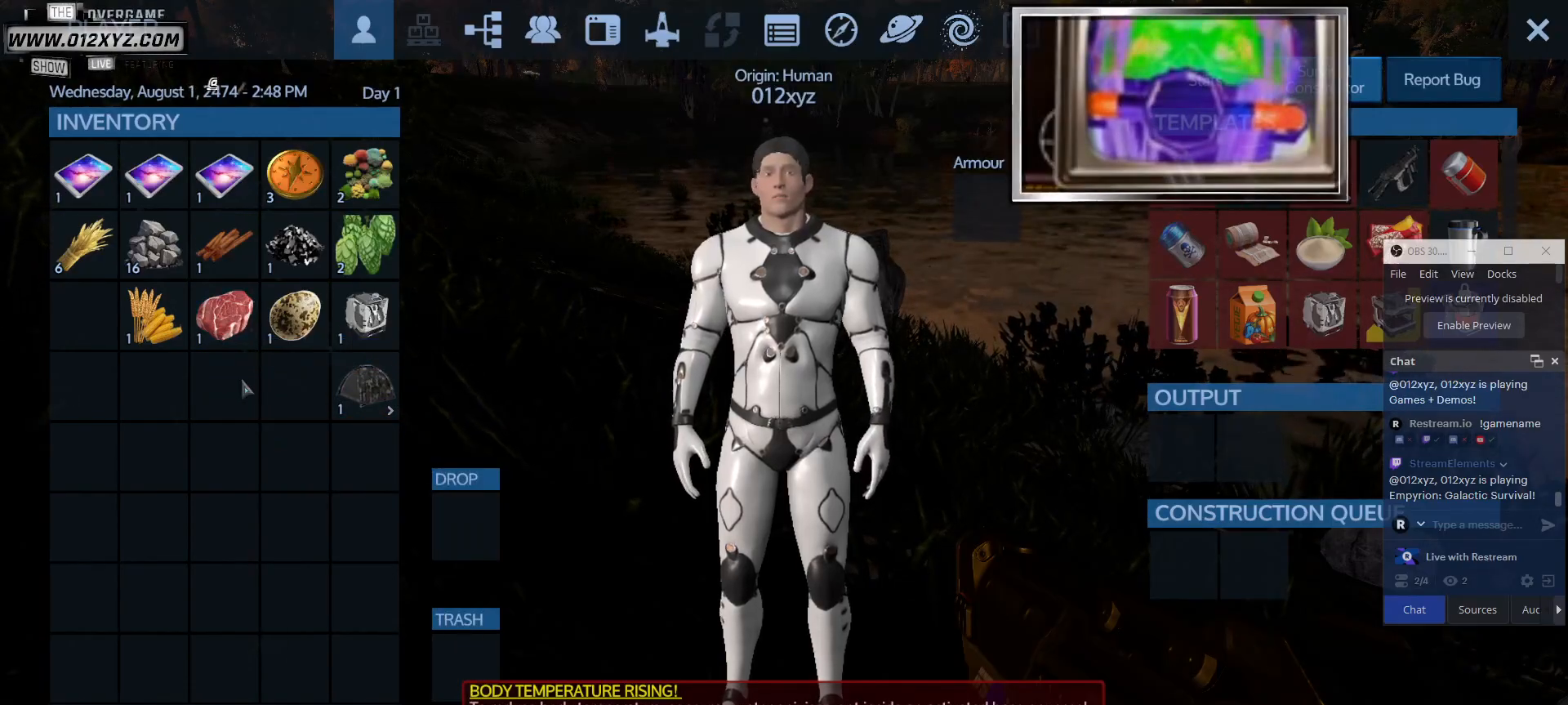
{"keys": [], "mouse": [], "events": []}
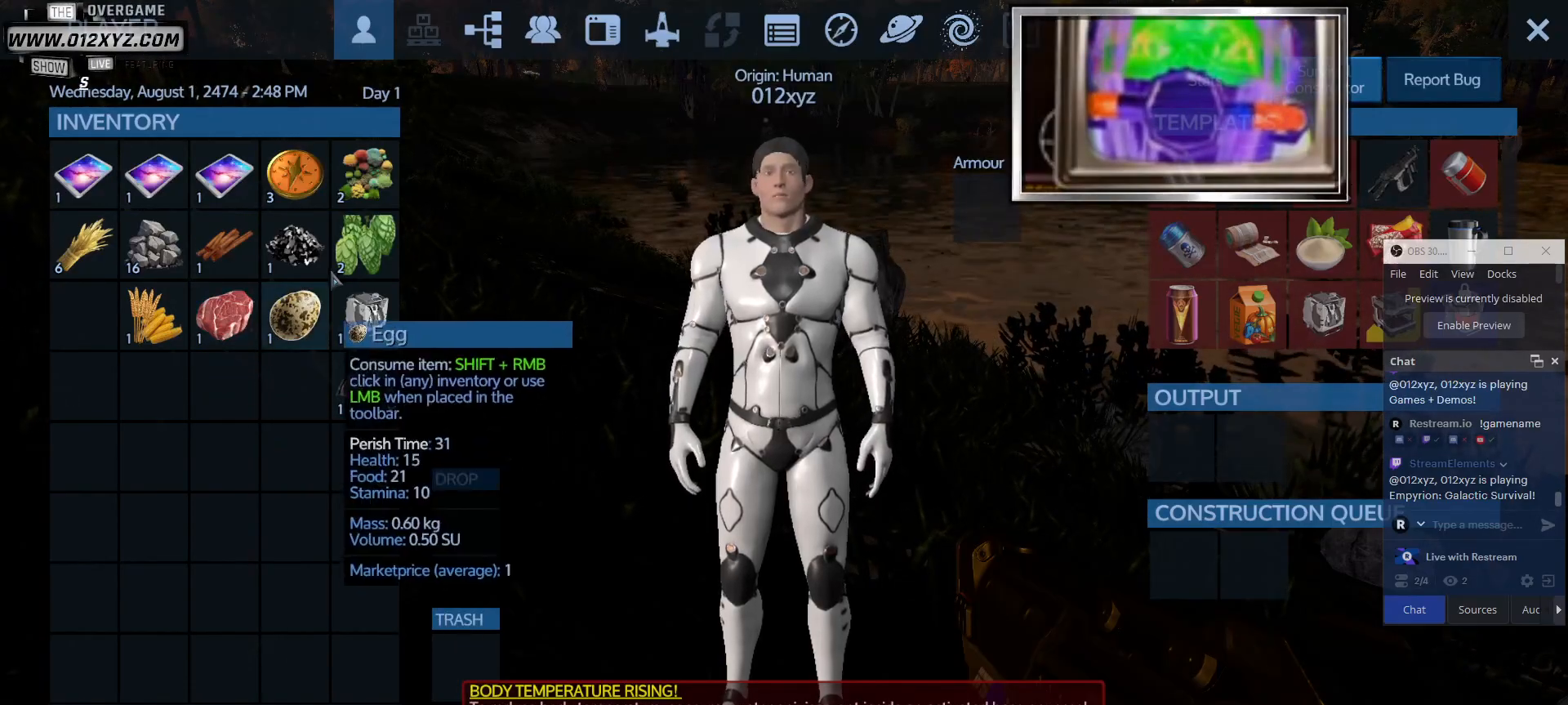
{"keys": [], "mouse": [], "events": []}
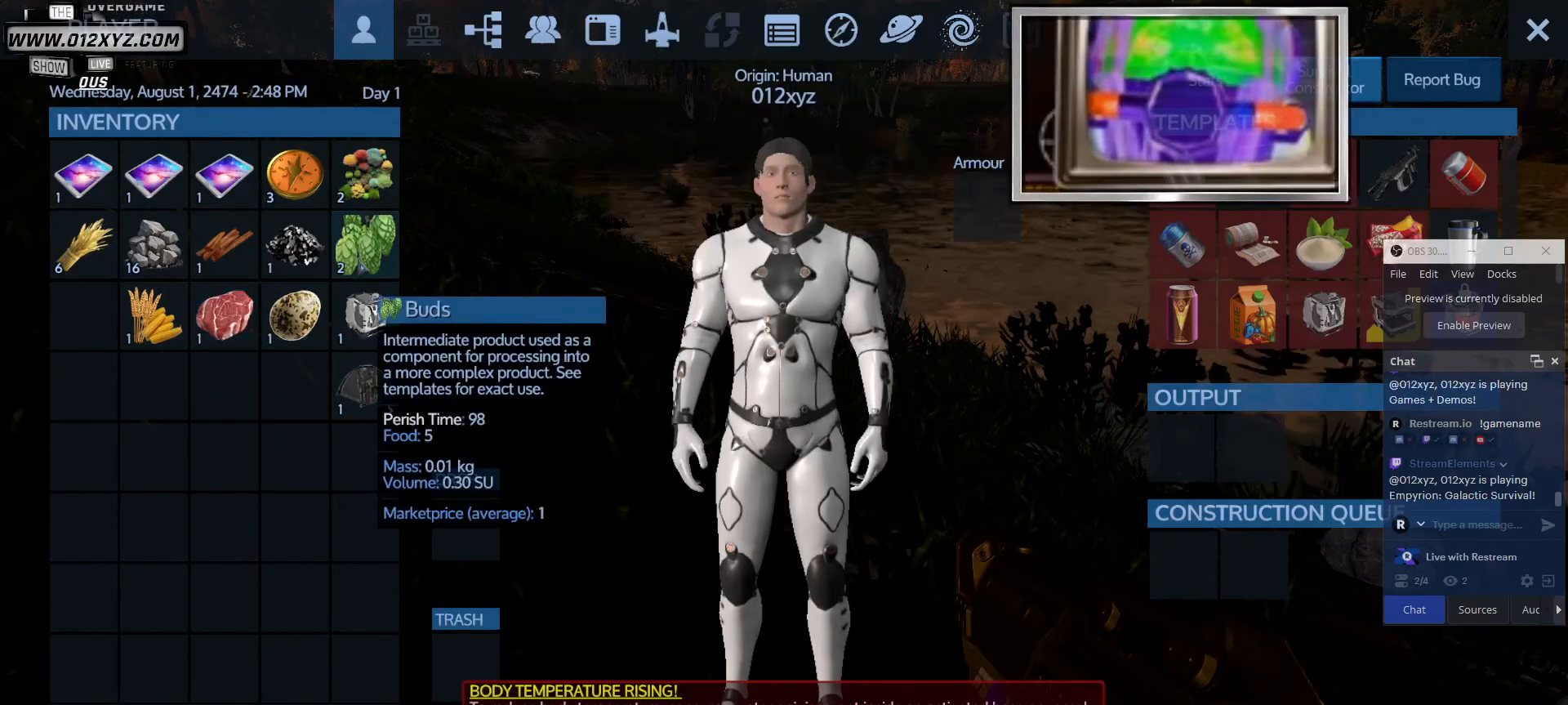
{"keys": [], "mouse": [], "events": []}
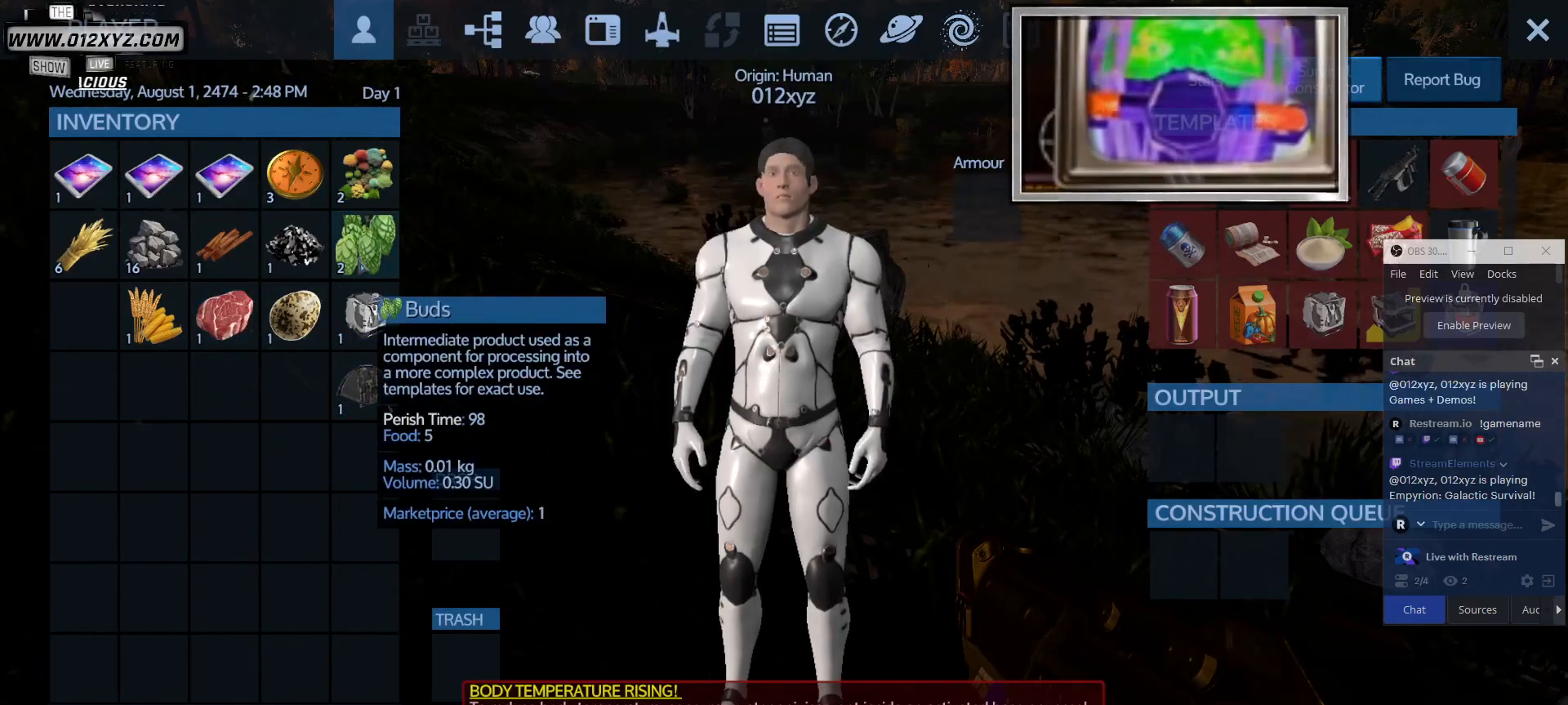
{"keys": [], "mouse": [], "events": [[33, "tab", "down"], [200, "tab", "up"]]}
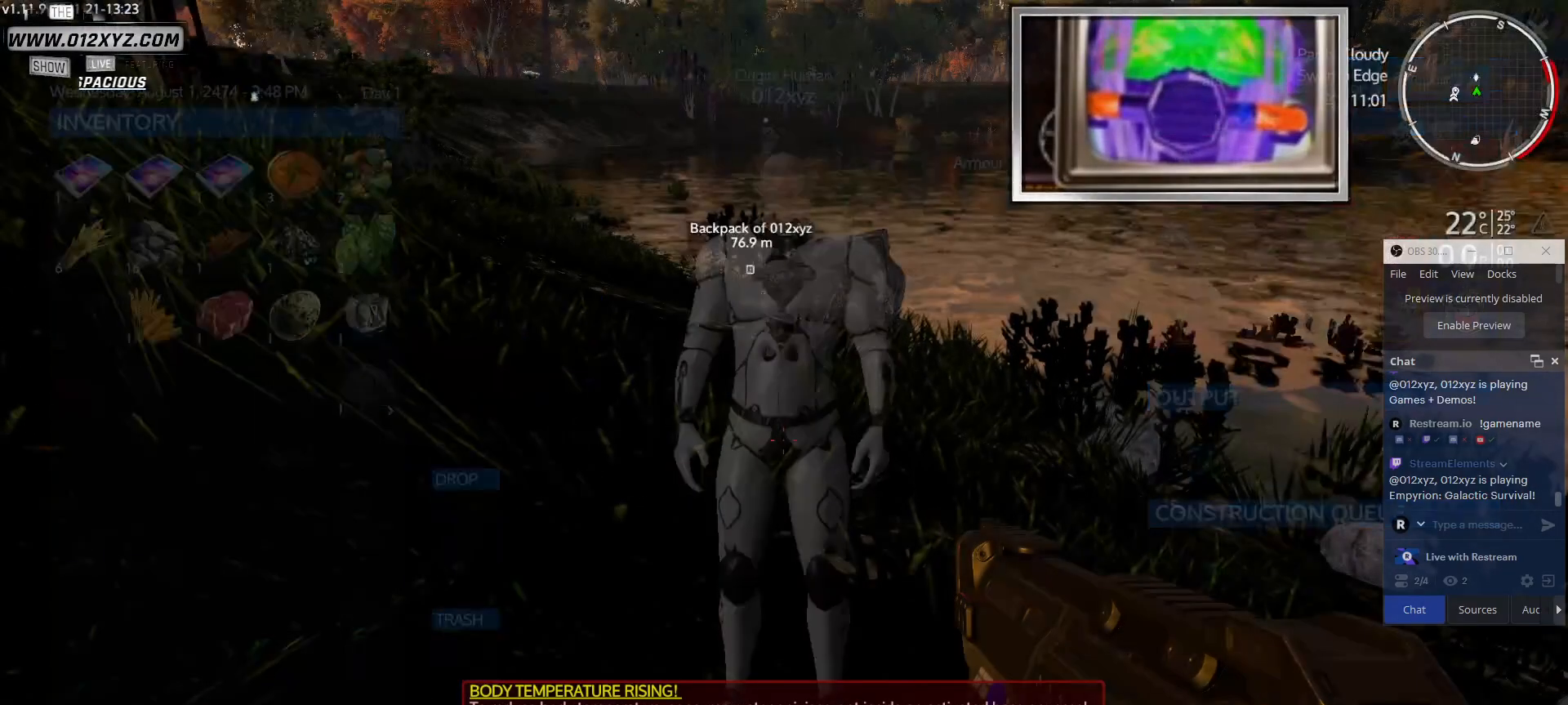
{"keys": [], "mouse": [], "events": []}
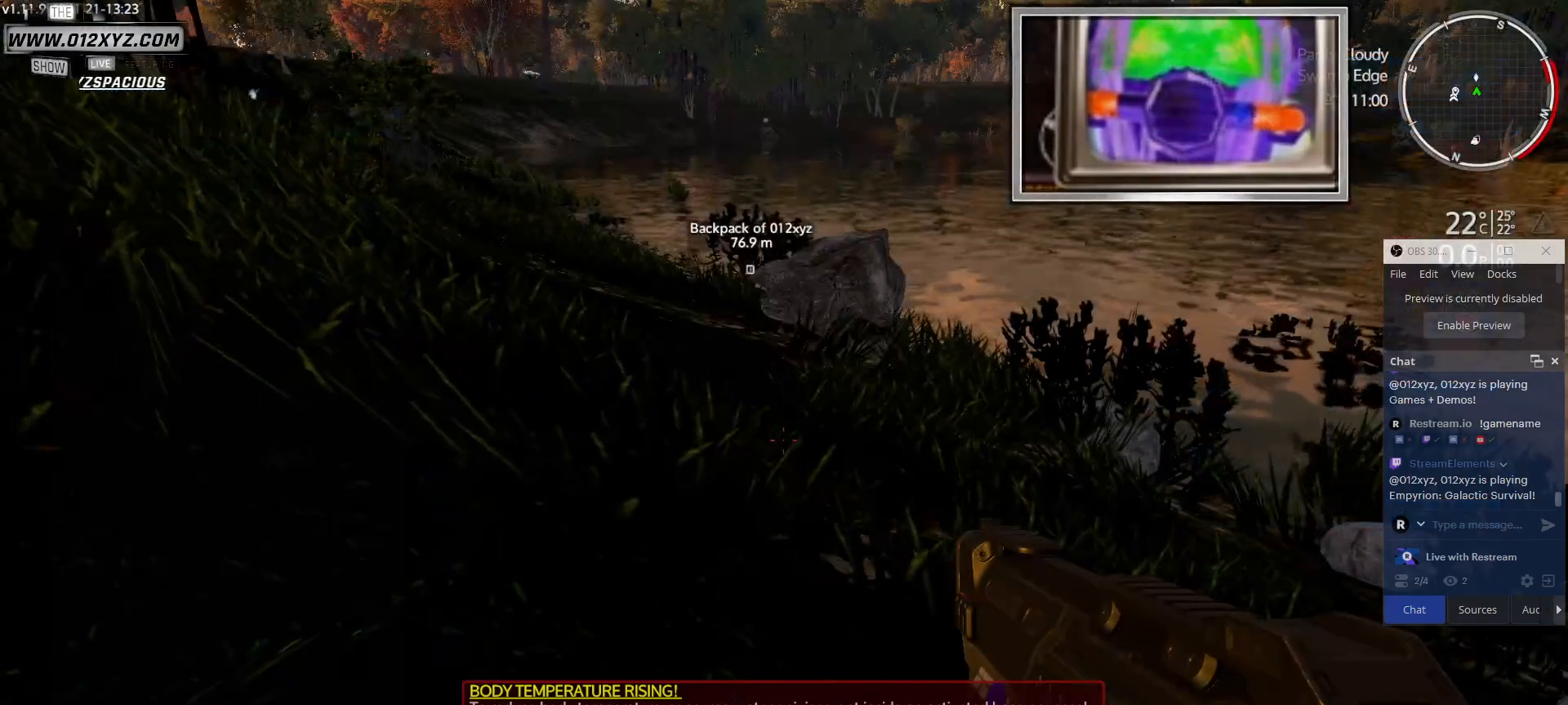
{"keys": ["a"], "mouse": [], "events": [[133, "a", "down"]]}
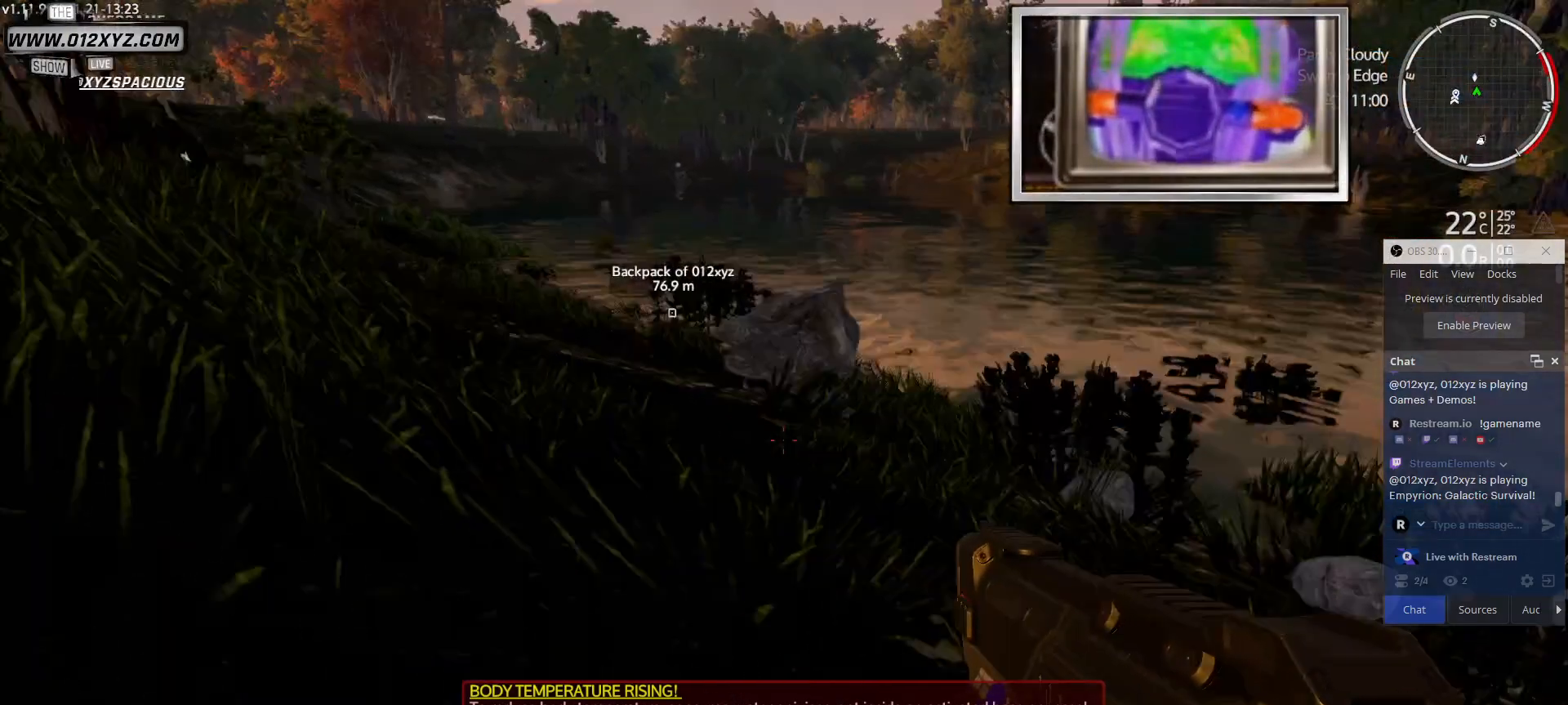
{"keys": ["a", "w"], "mouse": [], "events": [[133, "w", "down"]]}
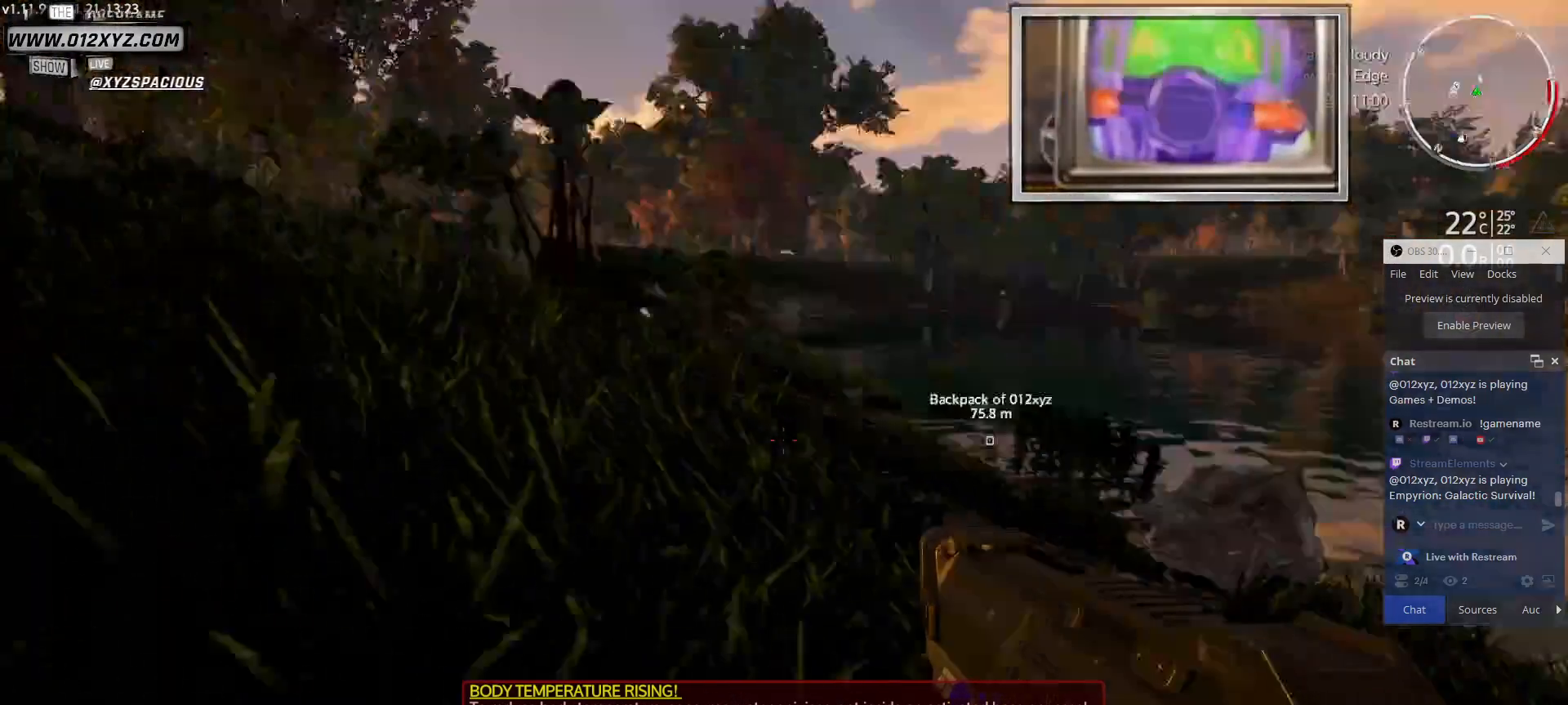
{"keys": ["a", "w"], "mouse": [], "events": []}
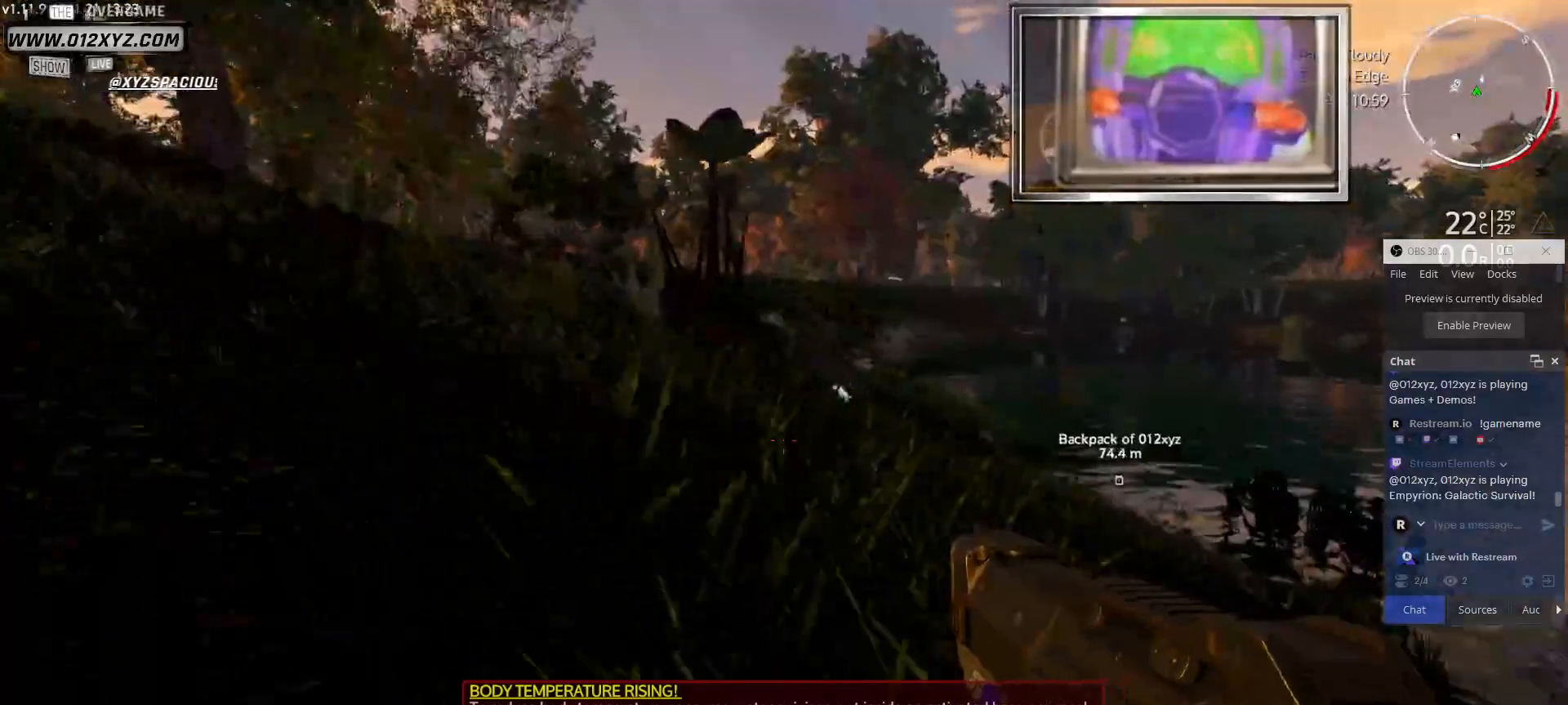
{"keys": ["a", "w"], "mouse": [], "events": []}
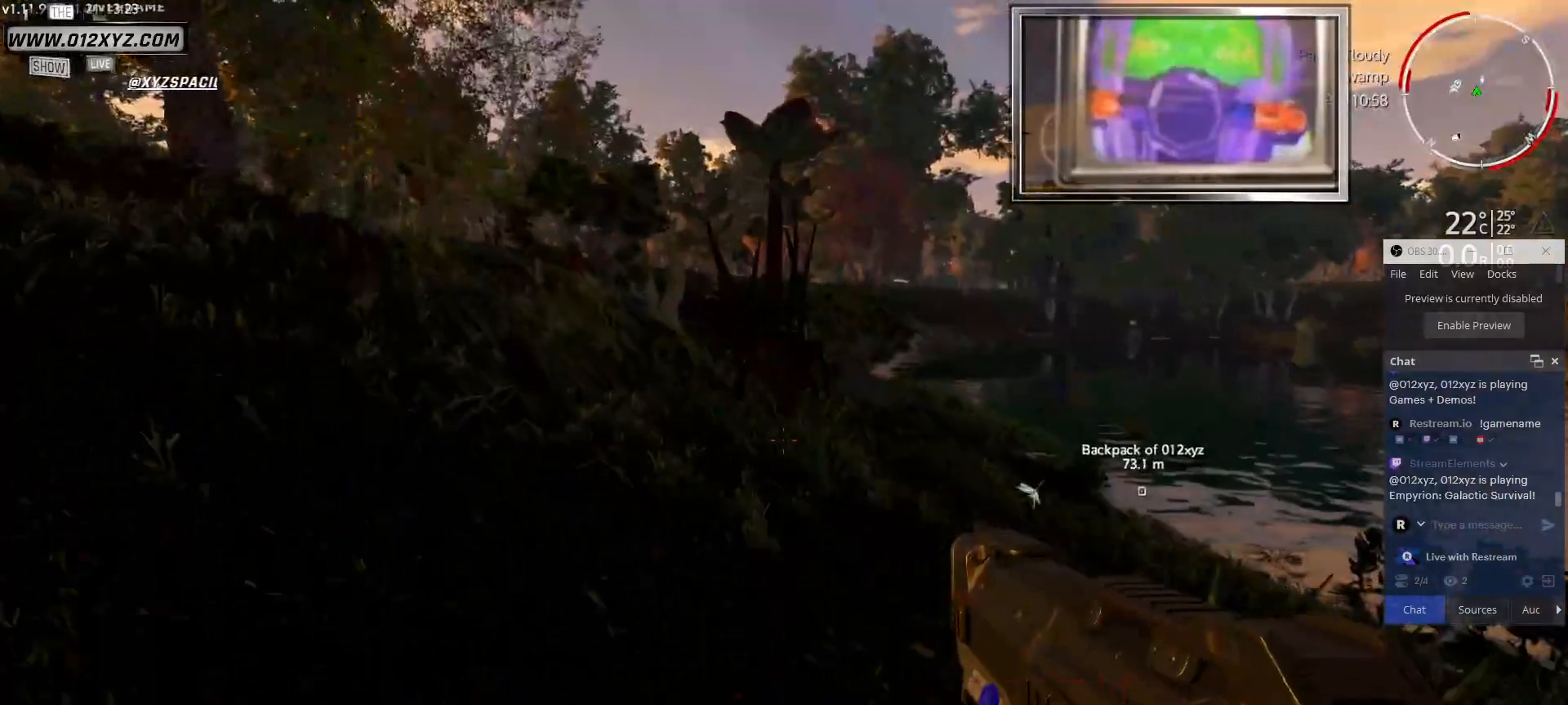
{"keys": ["w"], "mouse": [], "events": [[200, "a", "up"], [300, "d", "down"], [433, "d", "up"]]}
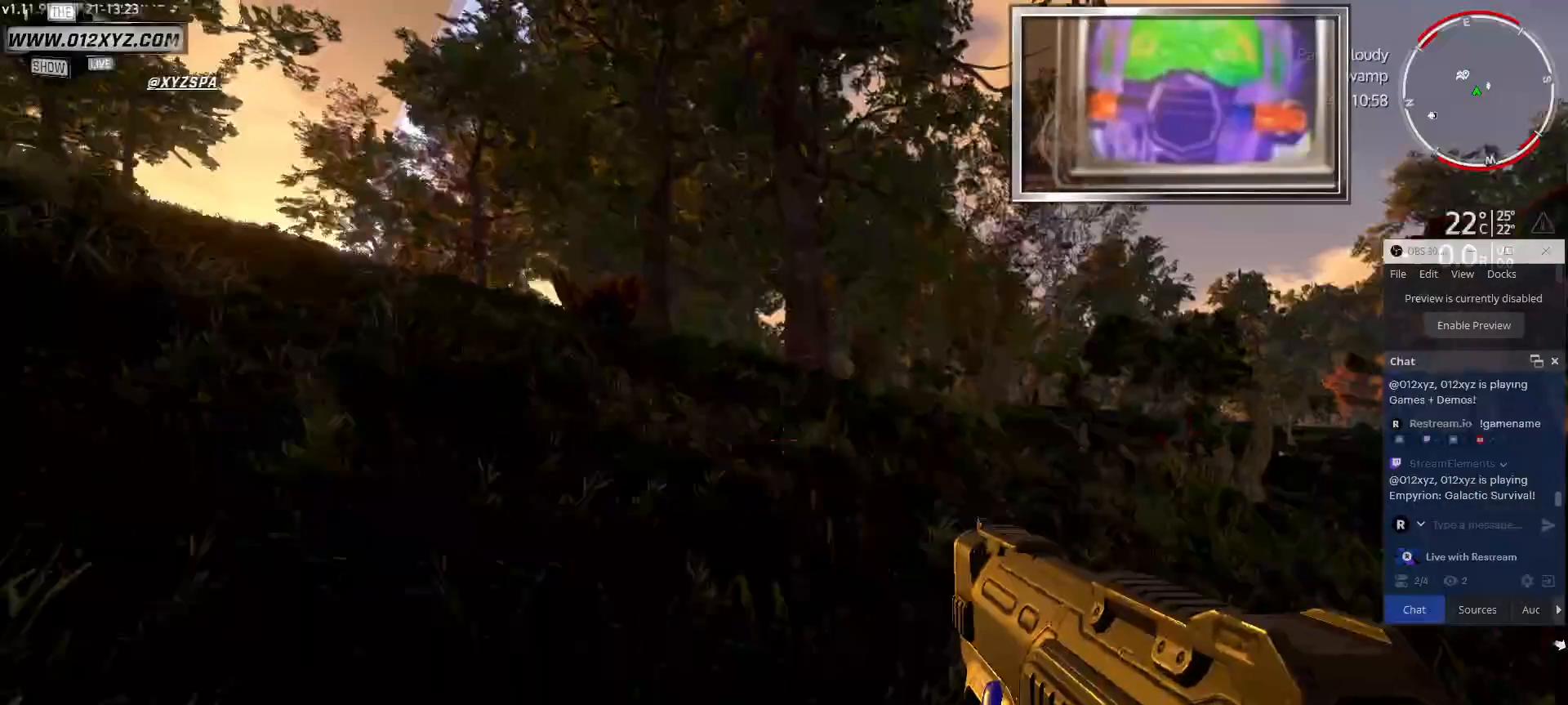
{"keys": ["w"], "mouse": [], "events": []}
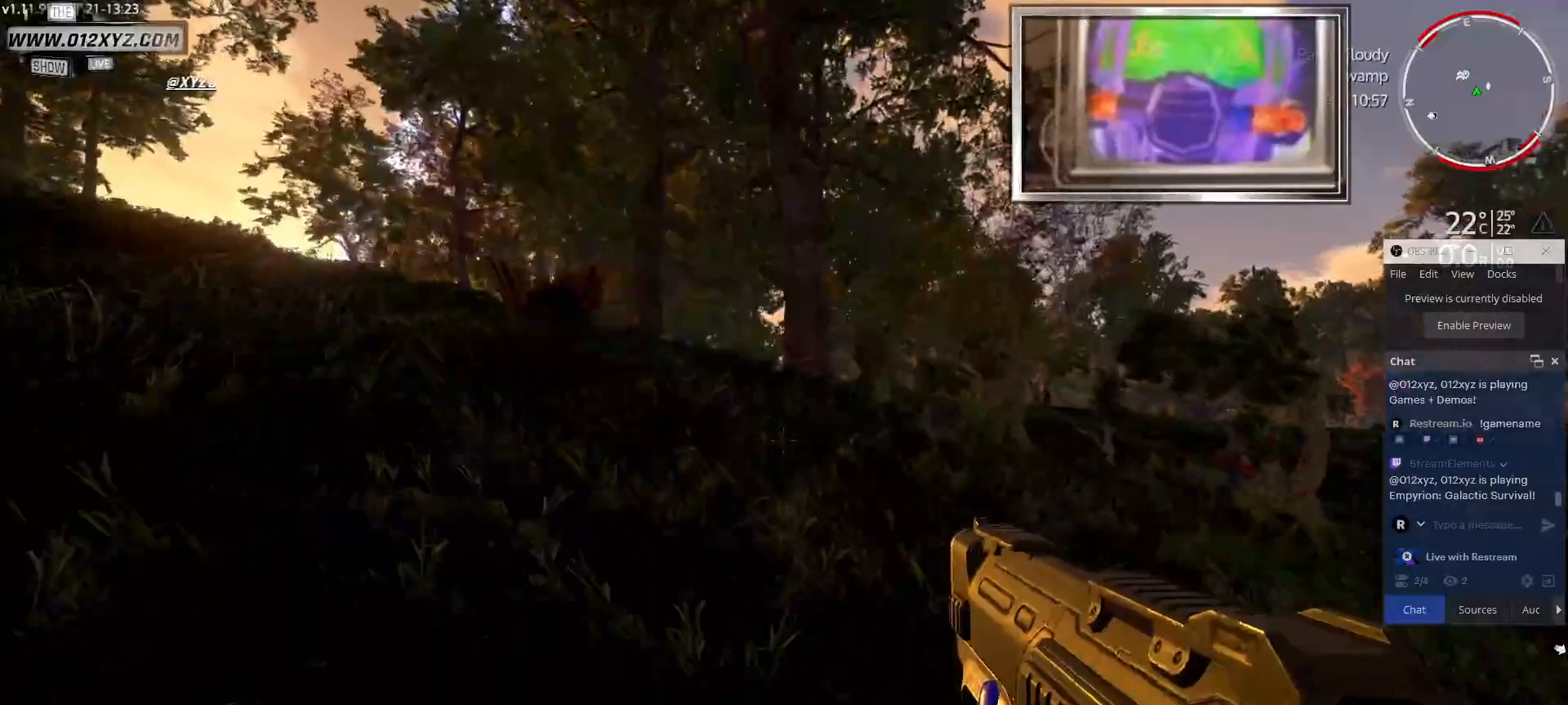
{"keys": ["a", "w"], "mouse": [], "events": [[300, "a", "down"]]}
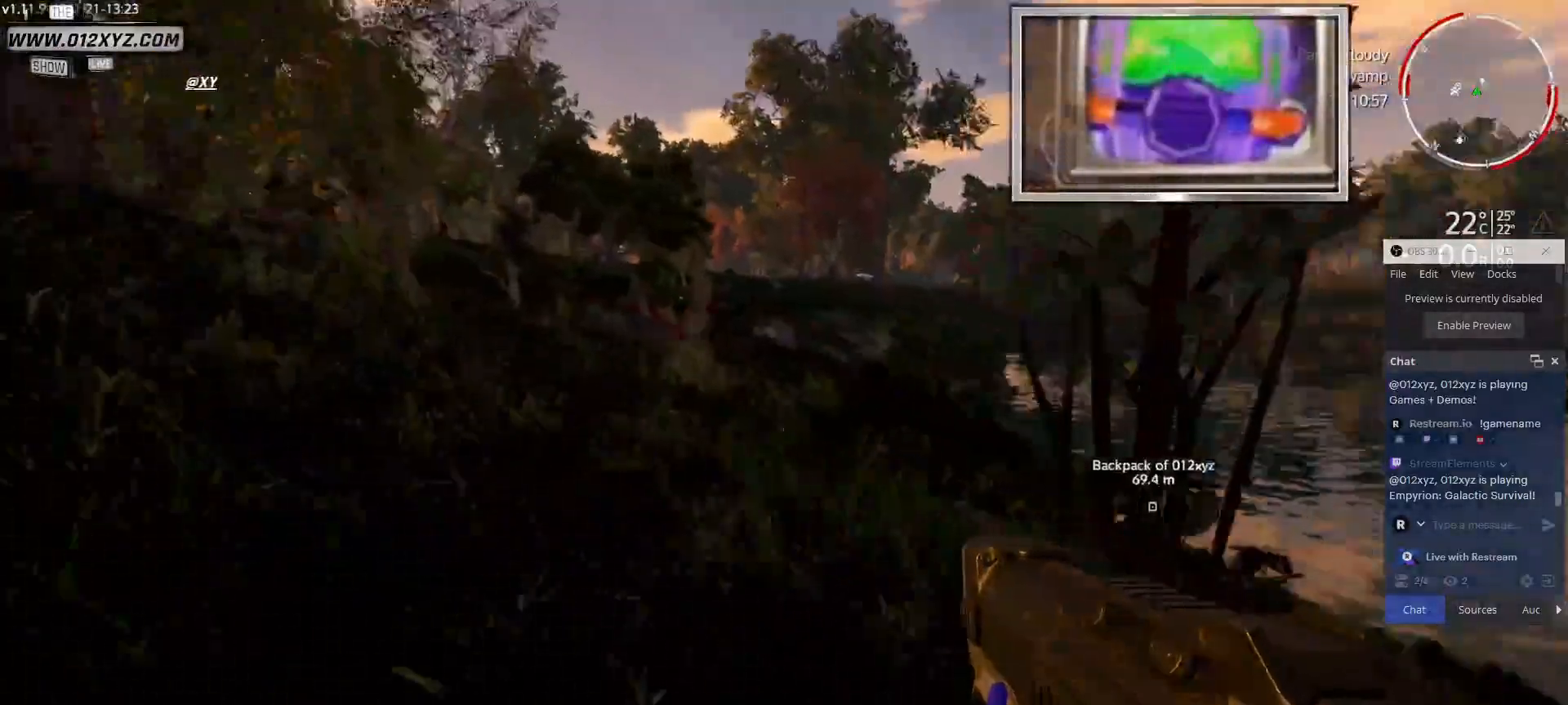
{"keys": ["a", "w"], "mouse": [], "events": []}
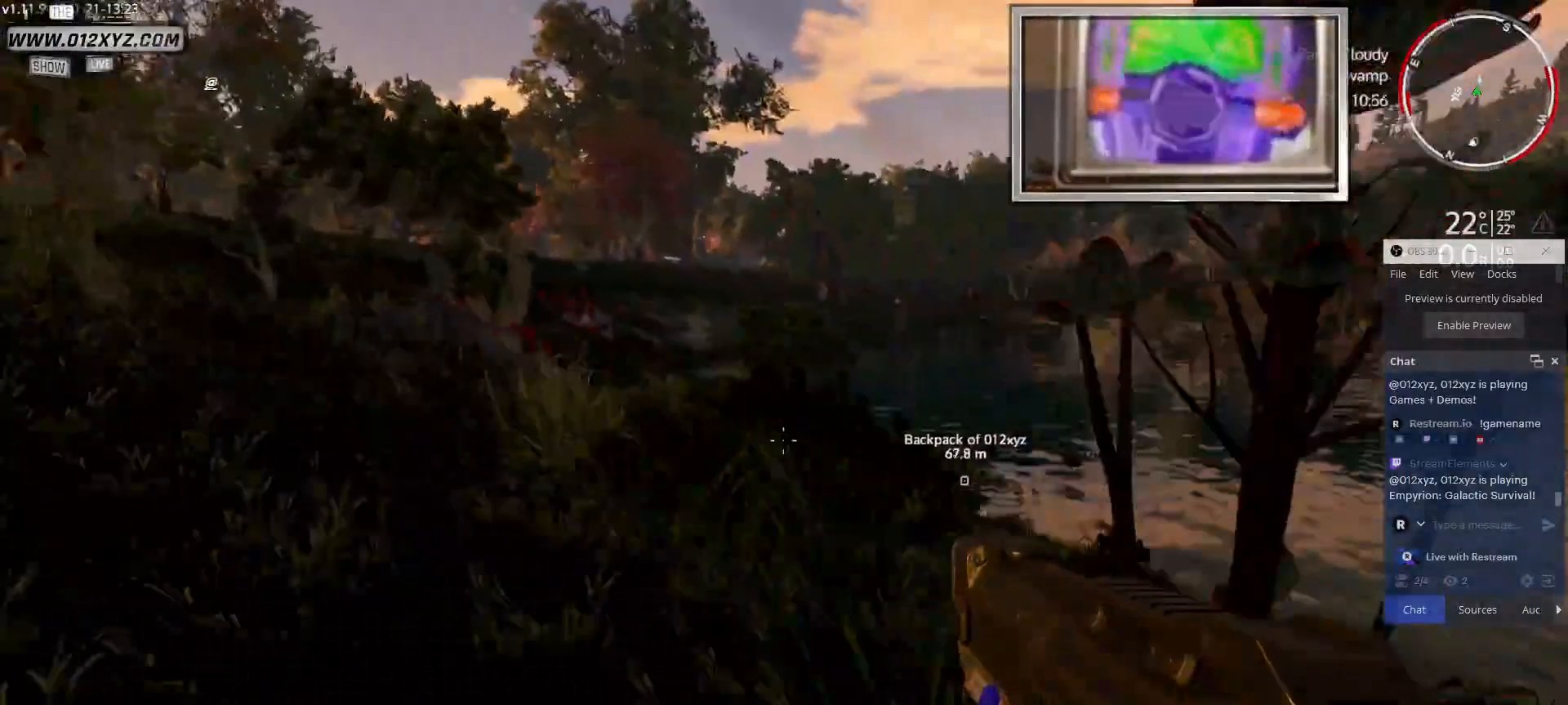
{"keys": ["a", "w"], "mouse": [], "events": []}
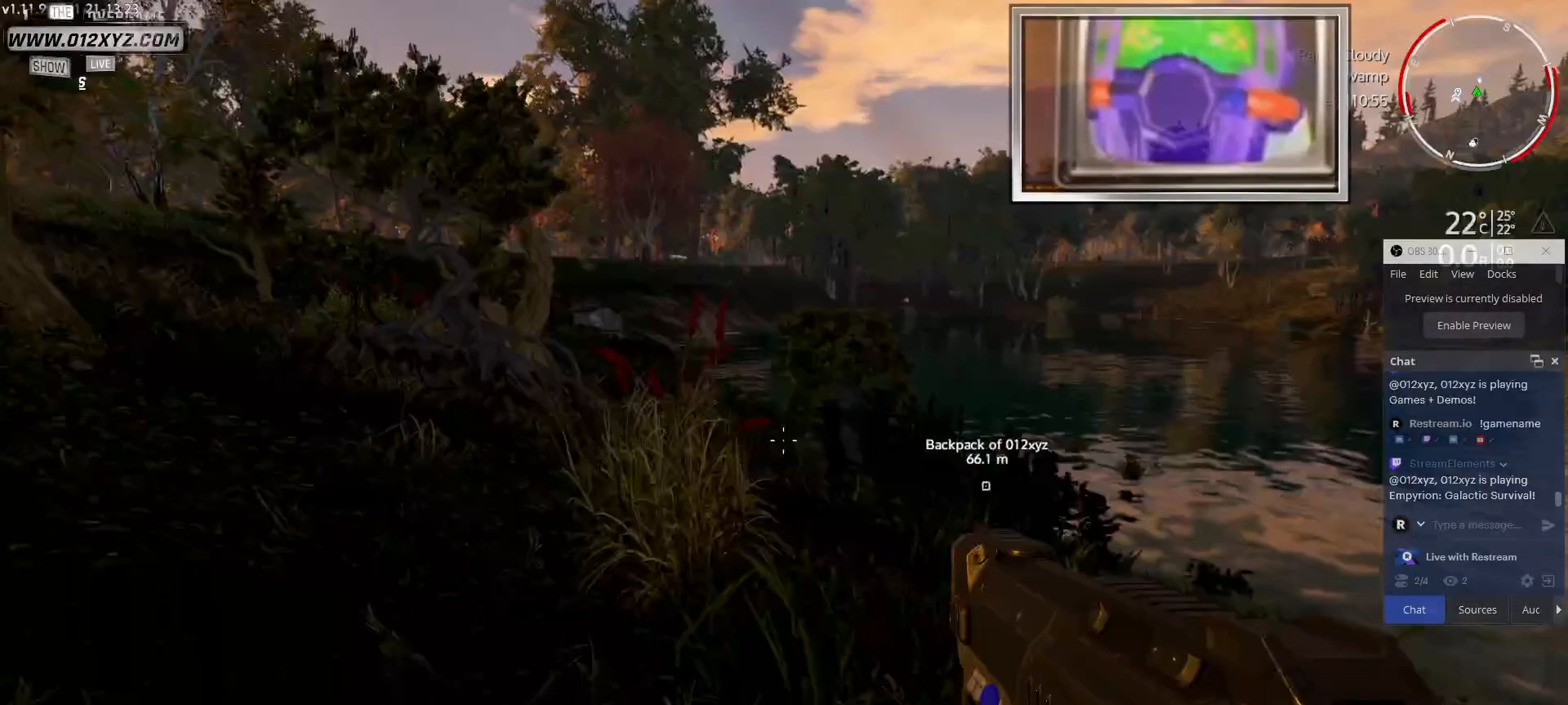
{"keys": ["a", "w"], "mouse": [], "events": []}
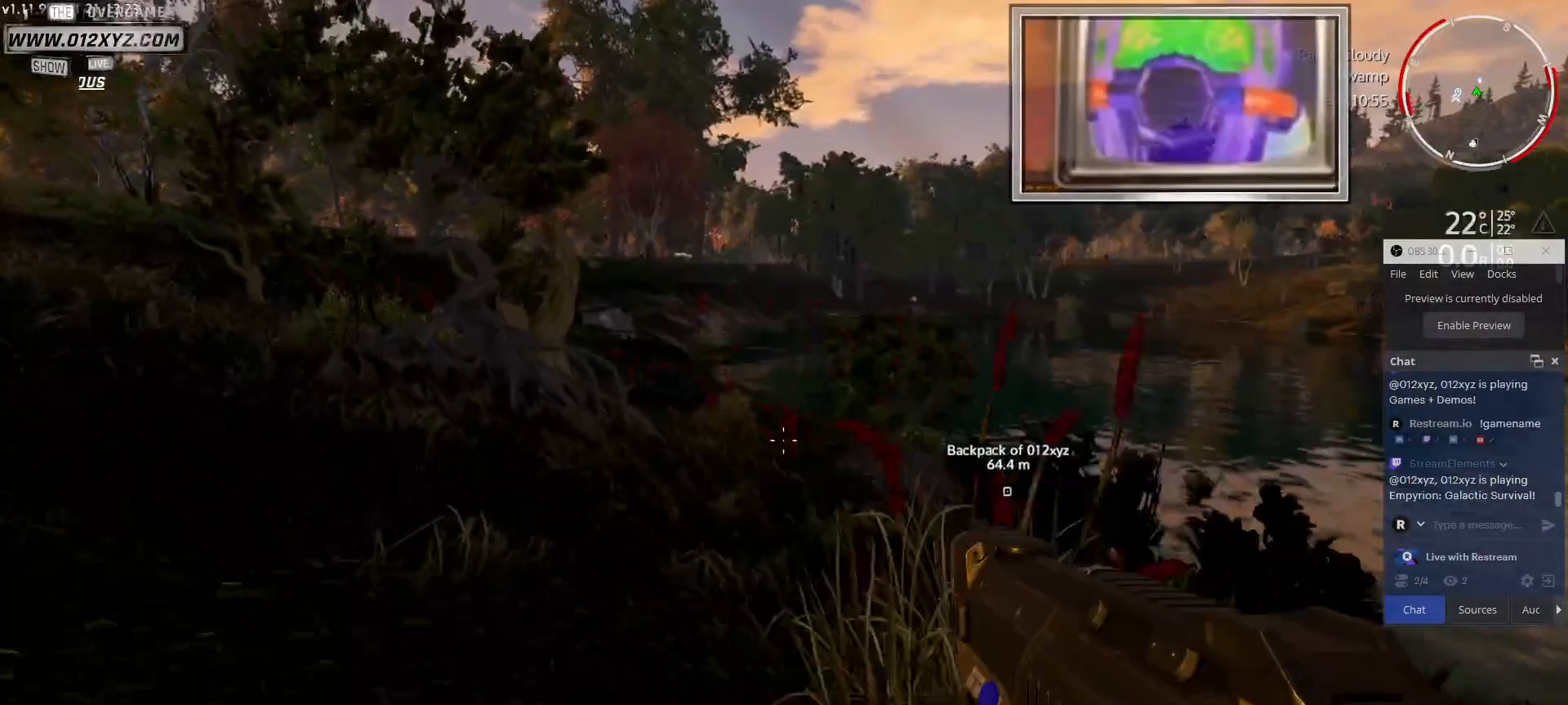
{"keys": ["a", "w"], "mouse": [], "events": []}
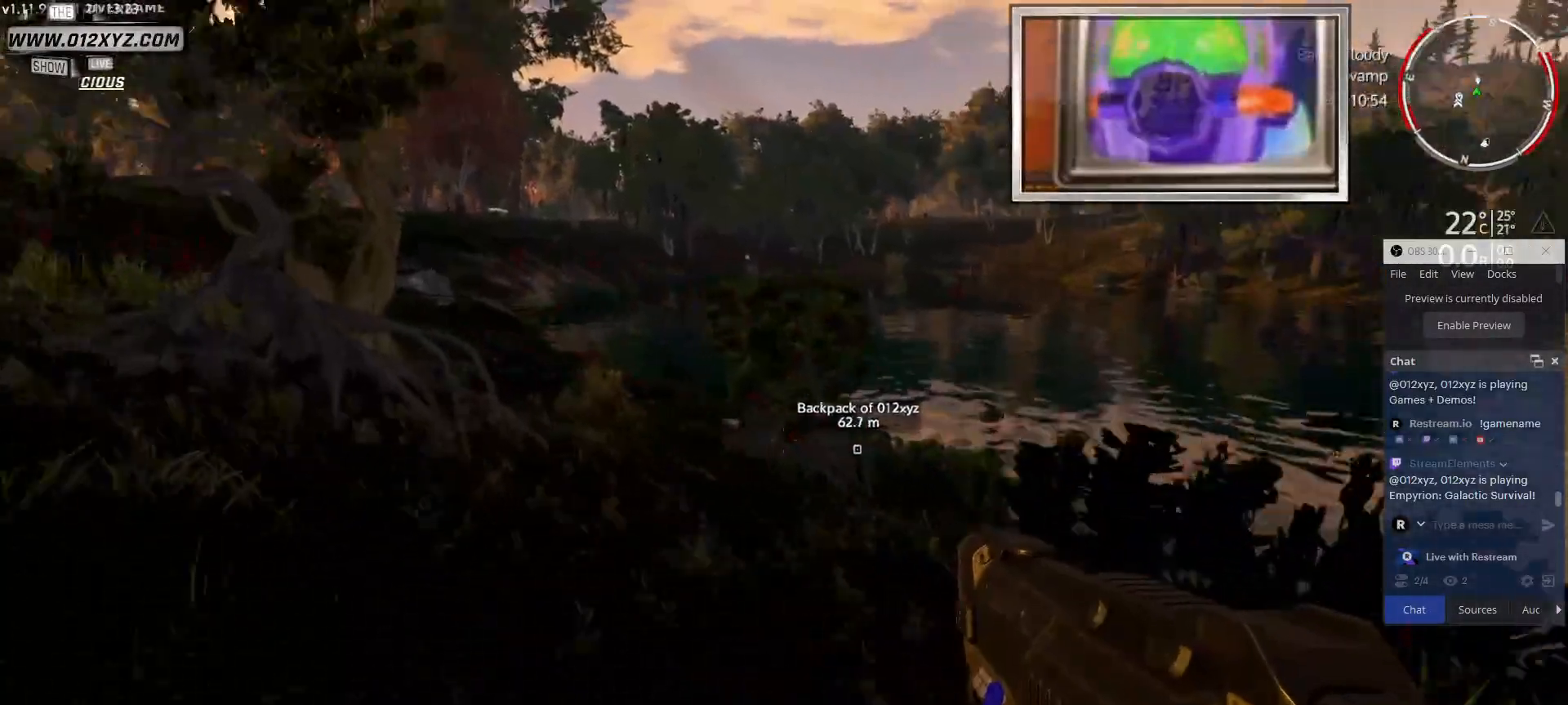
{"keys": ["w"], "mouse": [], "events": [[333, "a", "up"]]}
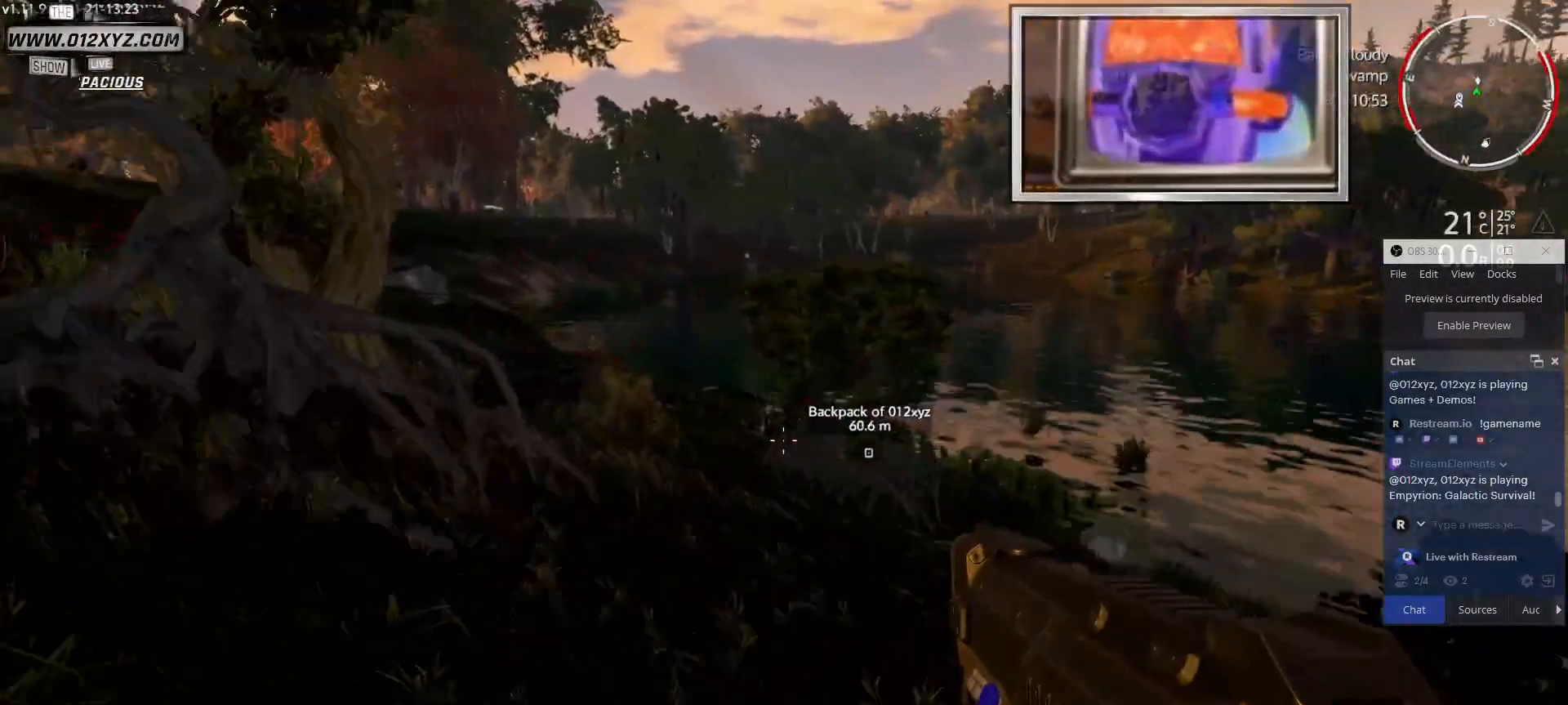
{"keys": ["w"], "mouse": [], "events": []}
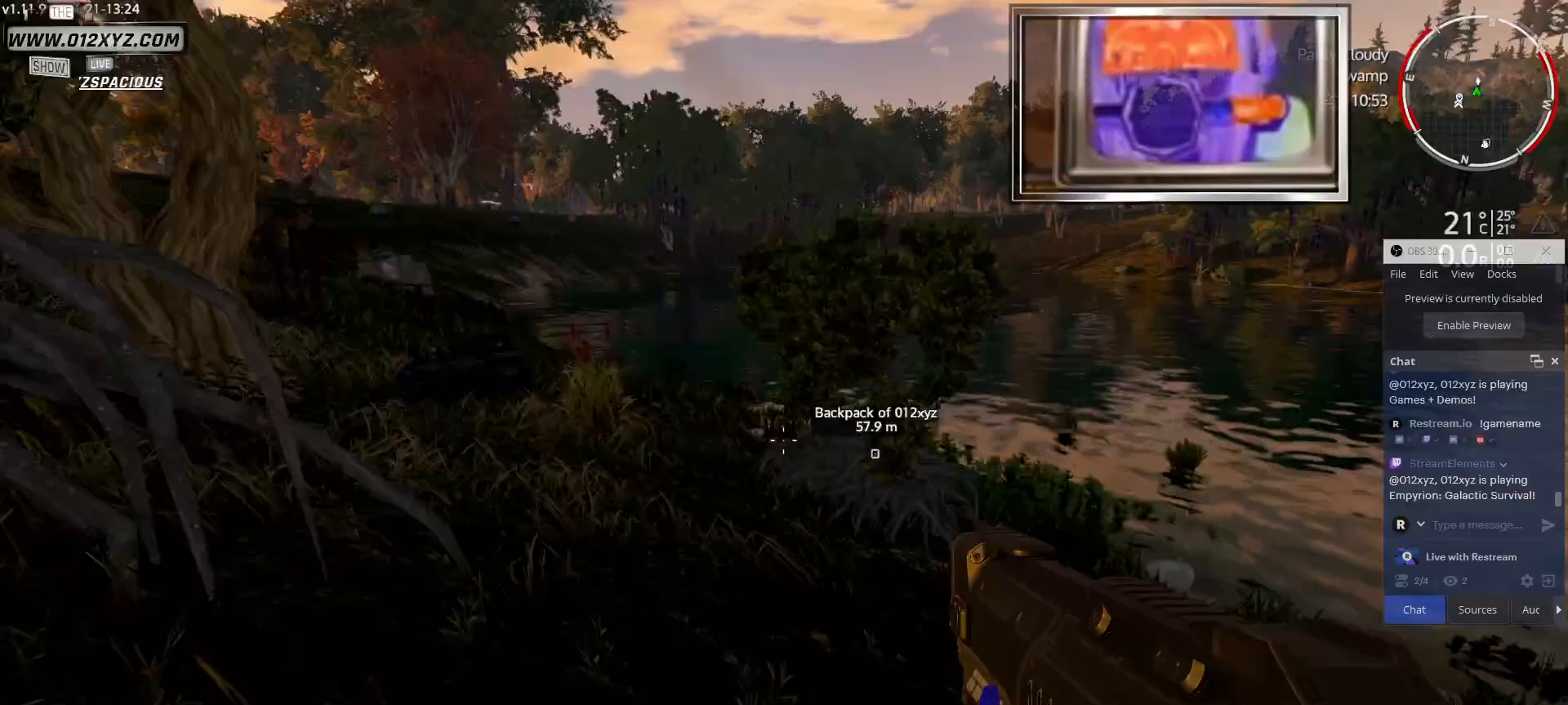
{"keys": ["w"], "mouse": [], "events": []}
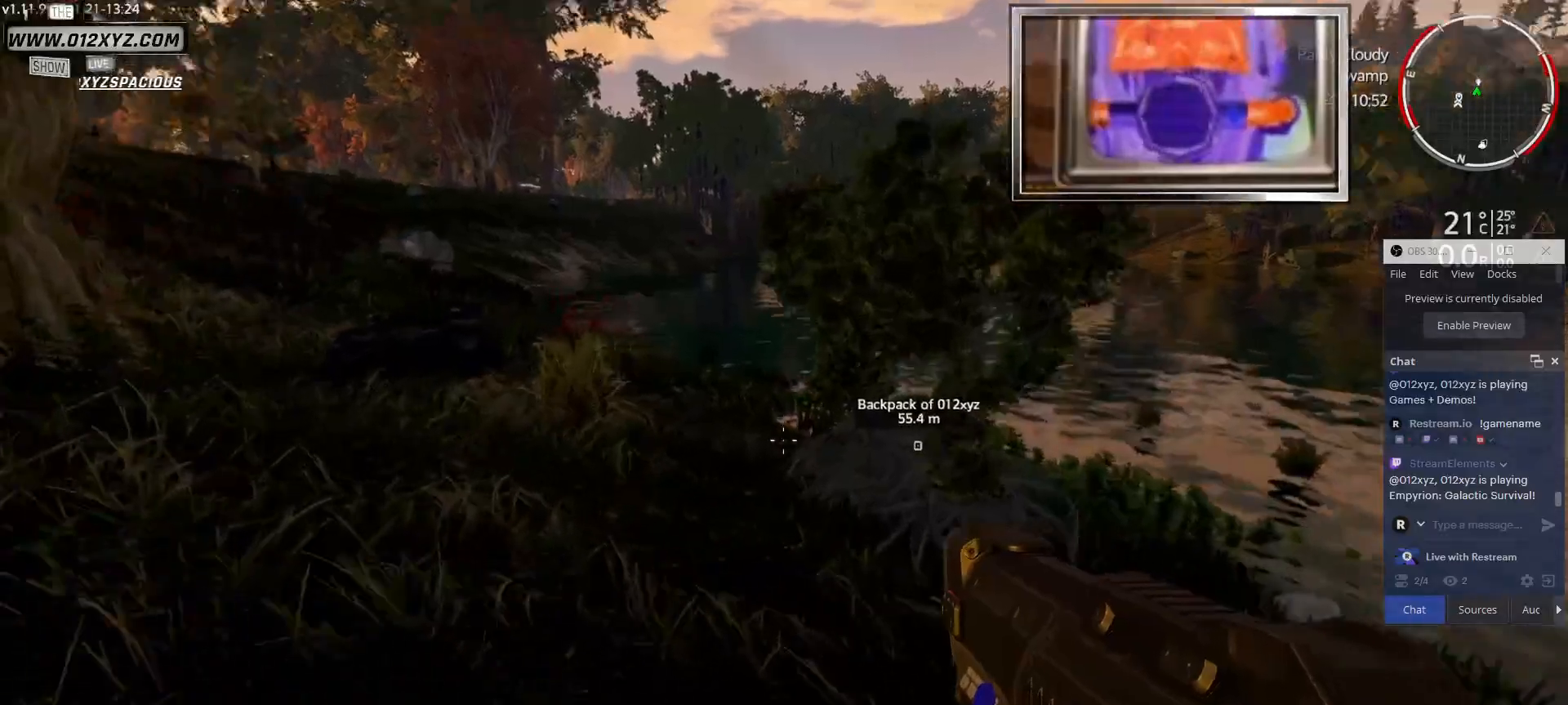
{"keys": ["w"], "mouse": [], "events": []}
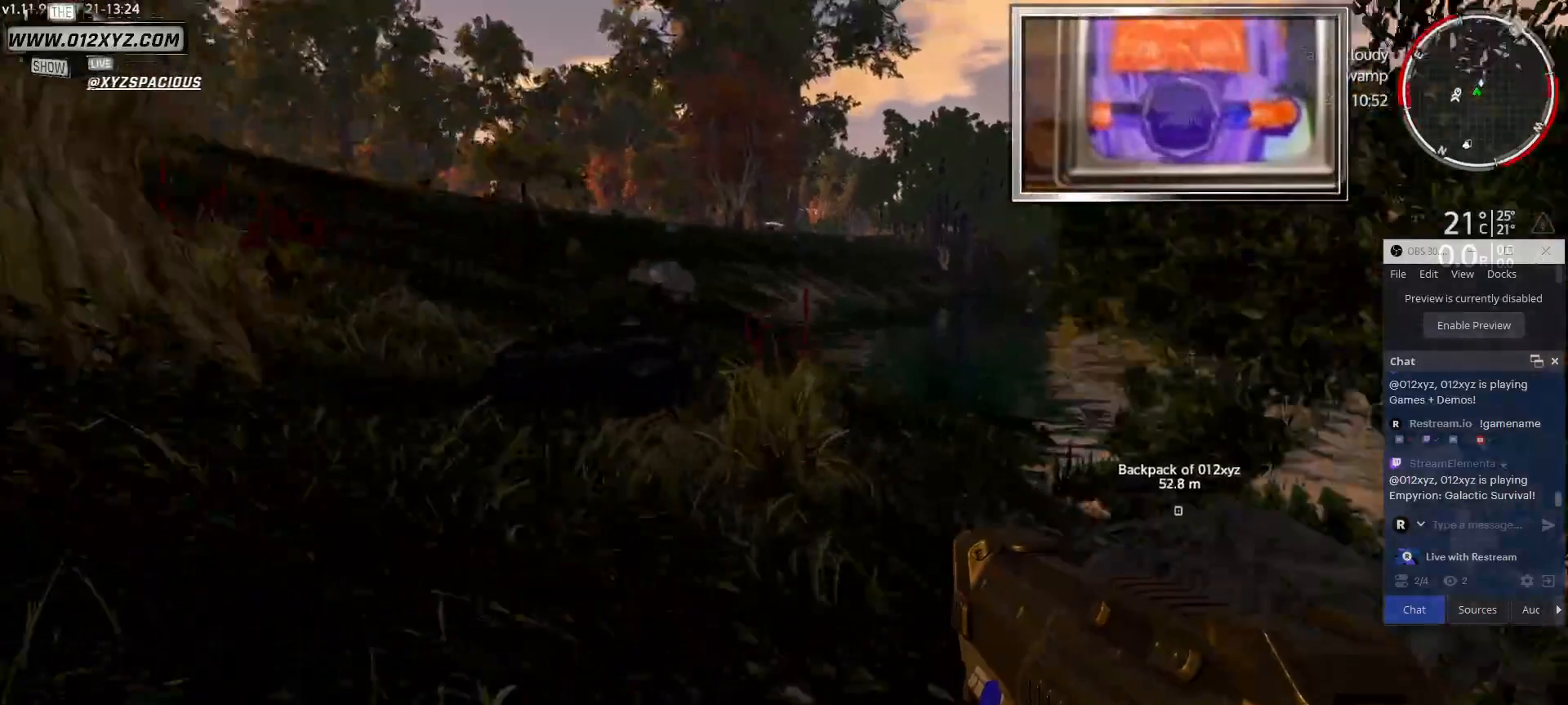
{"keys": ["a", "w"], "mouse": [], "events": [[367, "a", "down"]]}
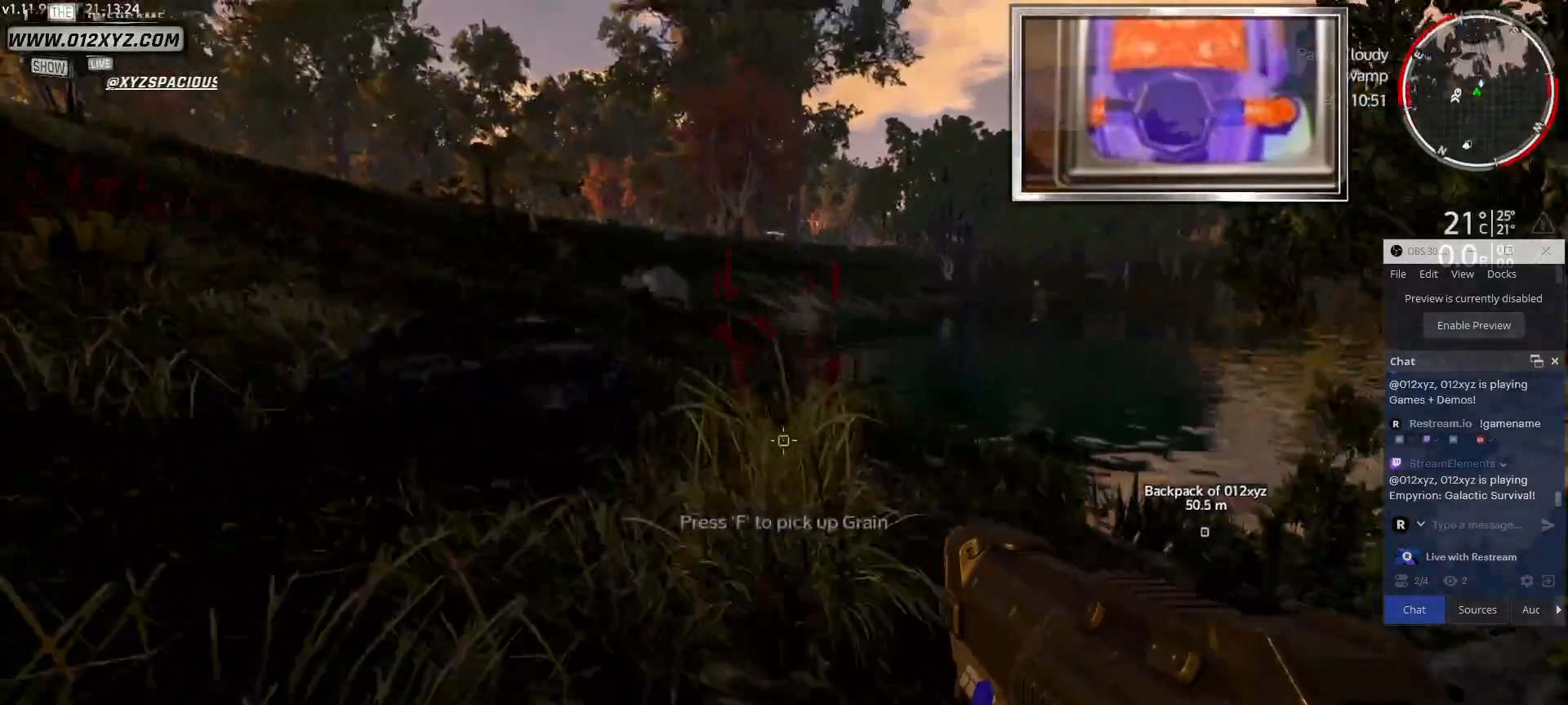
{"keys": [], "mouse": [], "events": [[267, "a", "up"], [300, "w", "up"]]}
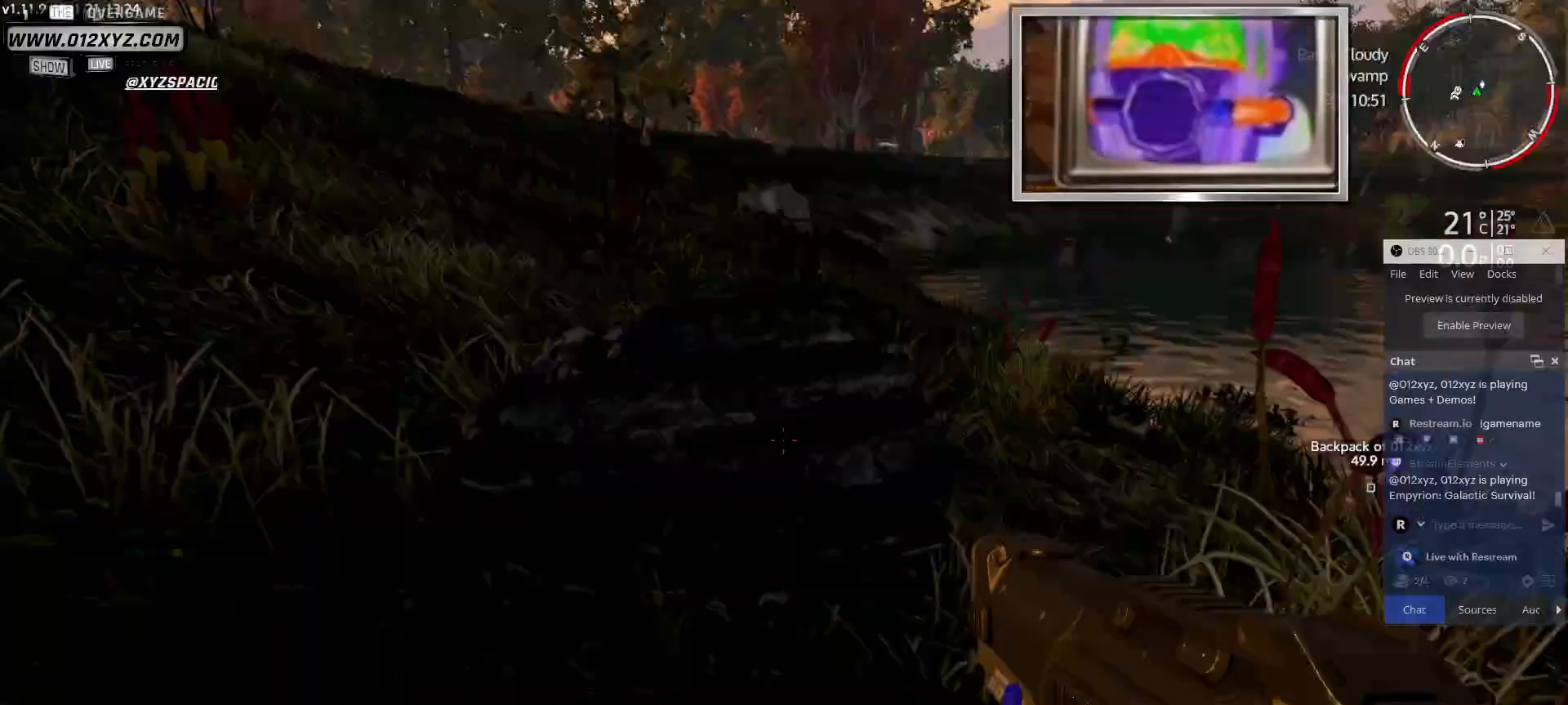
{"keys": [], "mouse": ["left"], "events": [[233, "mouse_left", "down"]]}
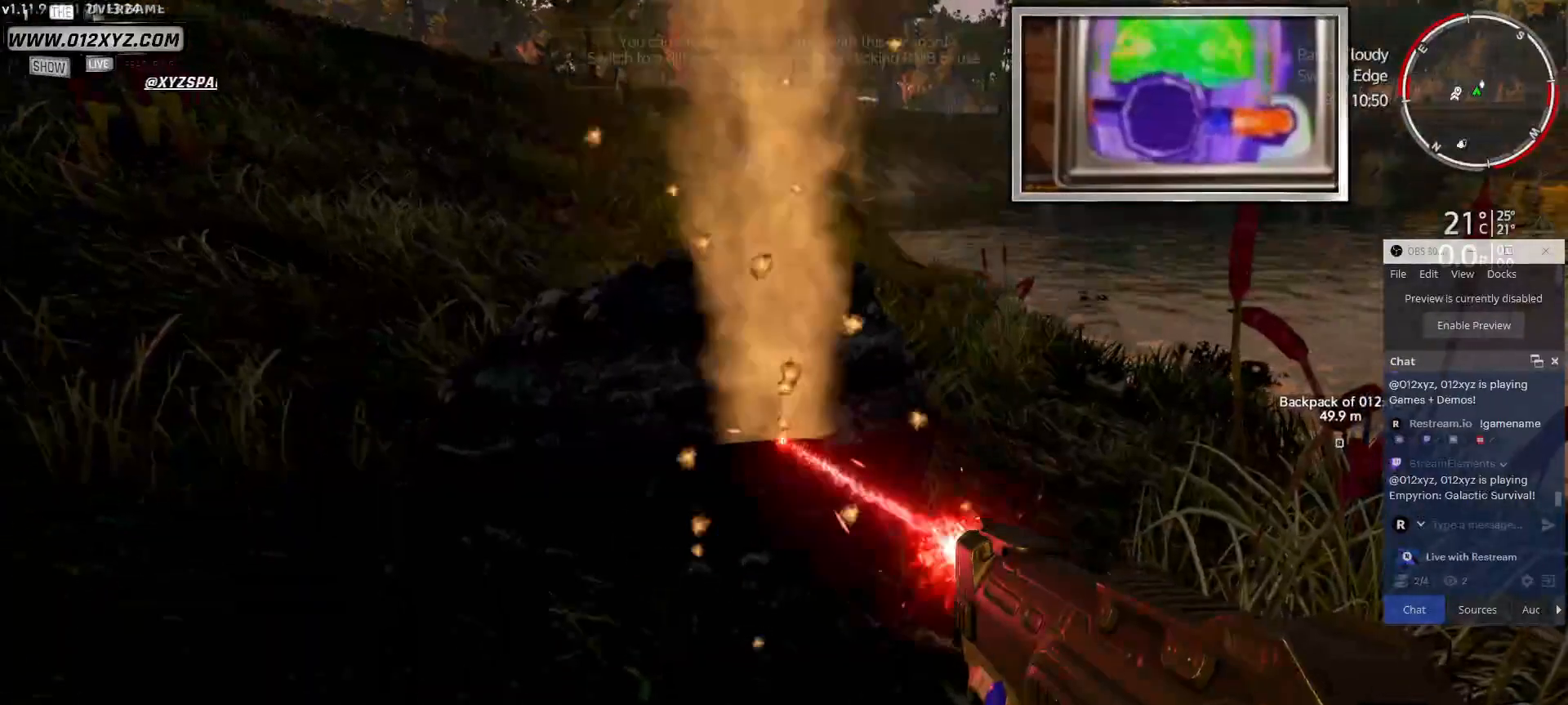
{"keys": [], "mouse": ["left"], "events": [[167, "w", "down"], [333, "w", "up"]]}
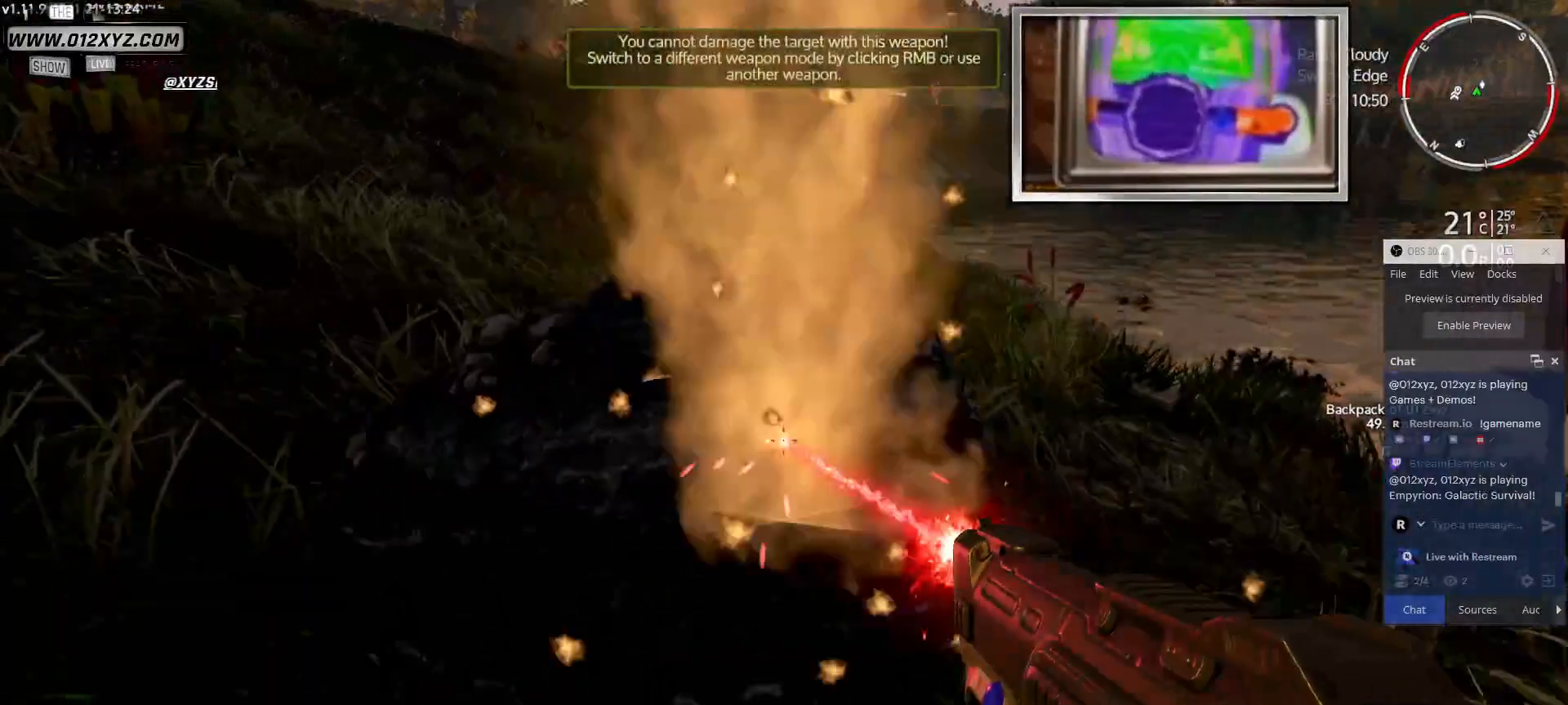
{"keys": [], "mouse": [], "events": [[400, "mouse_left", "up"]]}
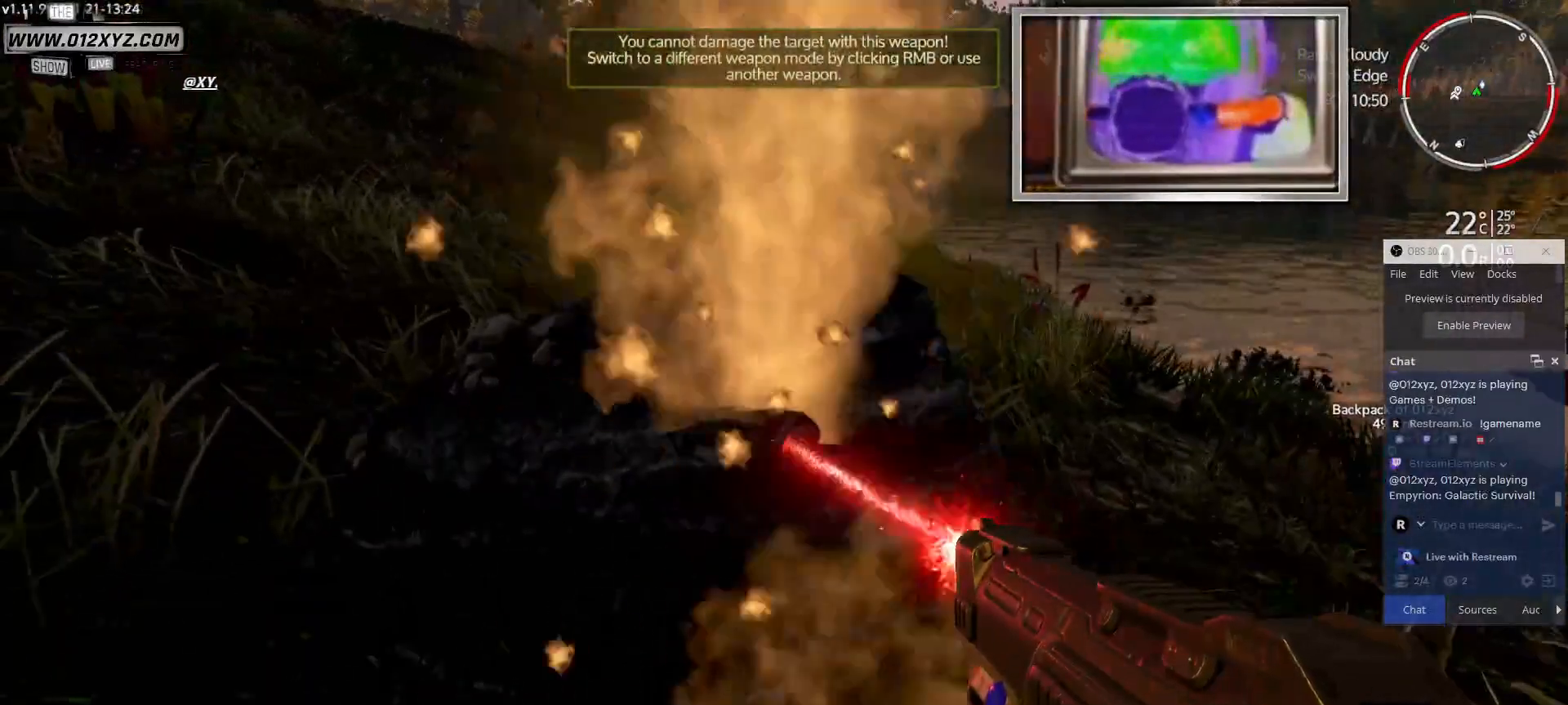
{"keys": [], "mouse": [], "events": []}
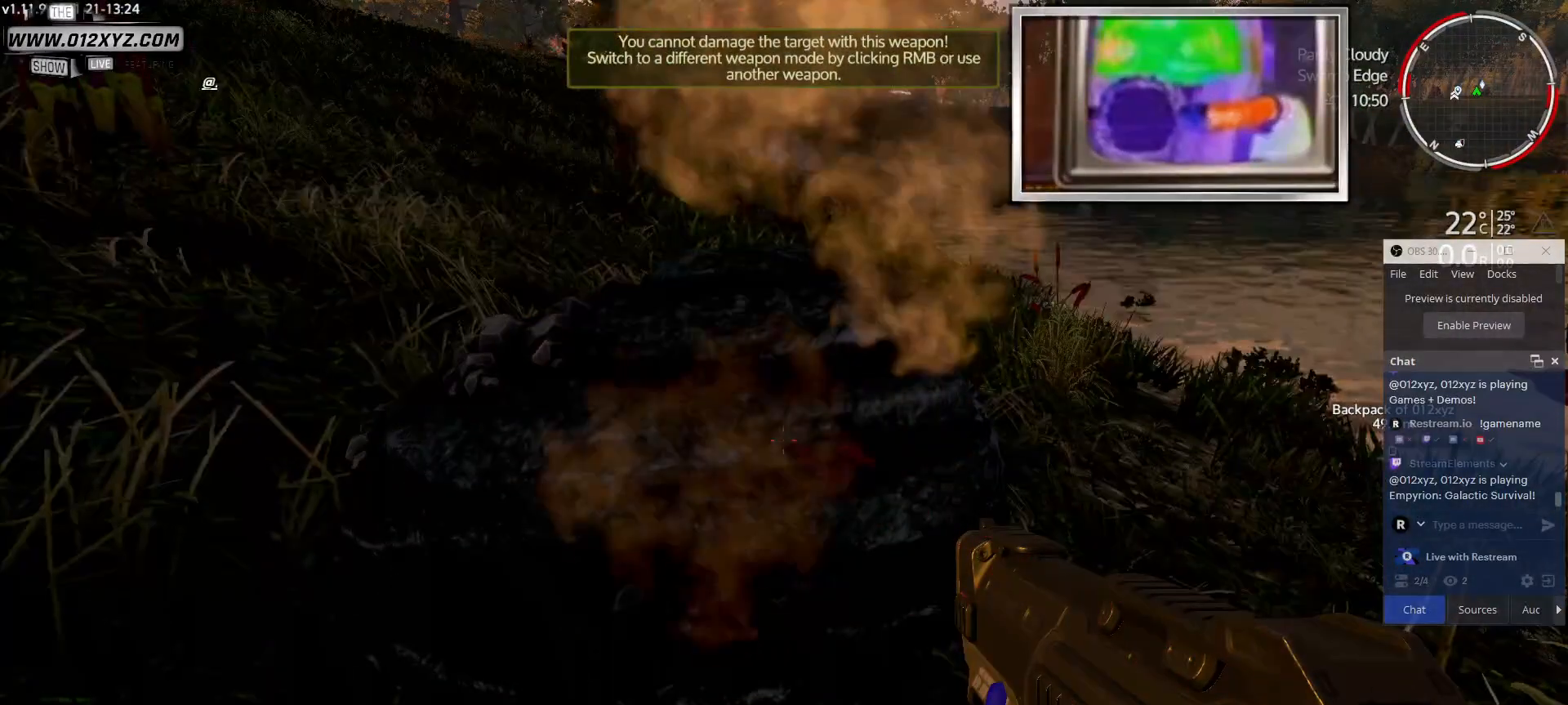
{"keys": [], "mouse": [], "events": []}
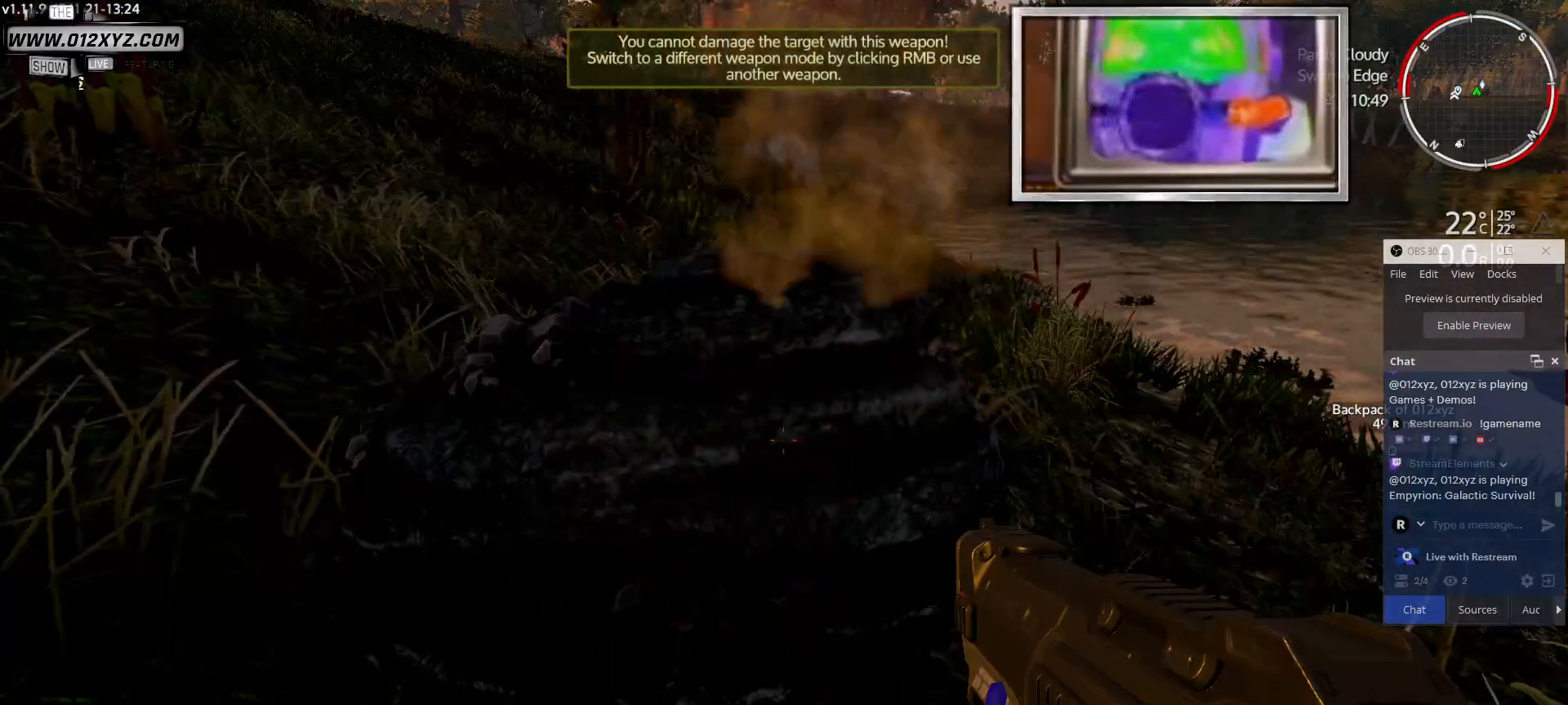
{"keys": [], "mouse": [], "events": []}
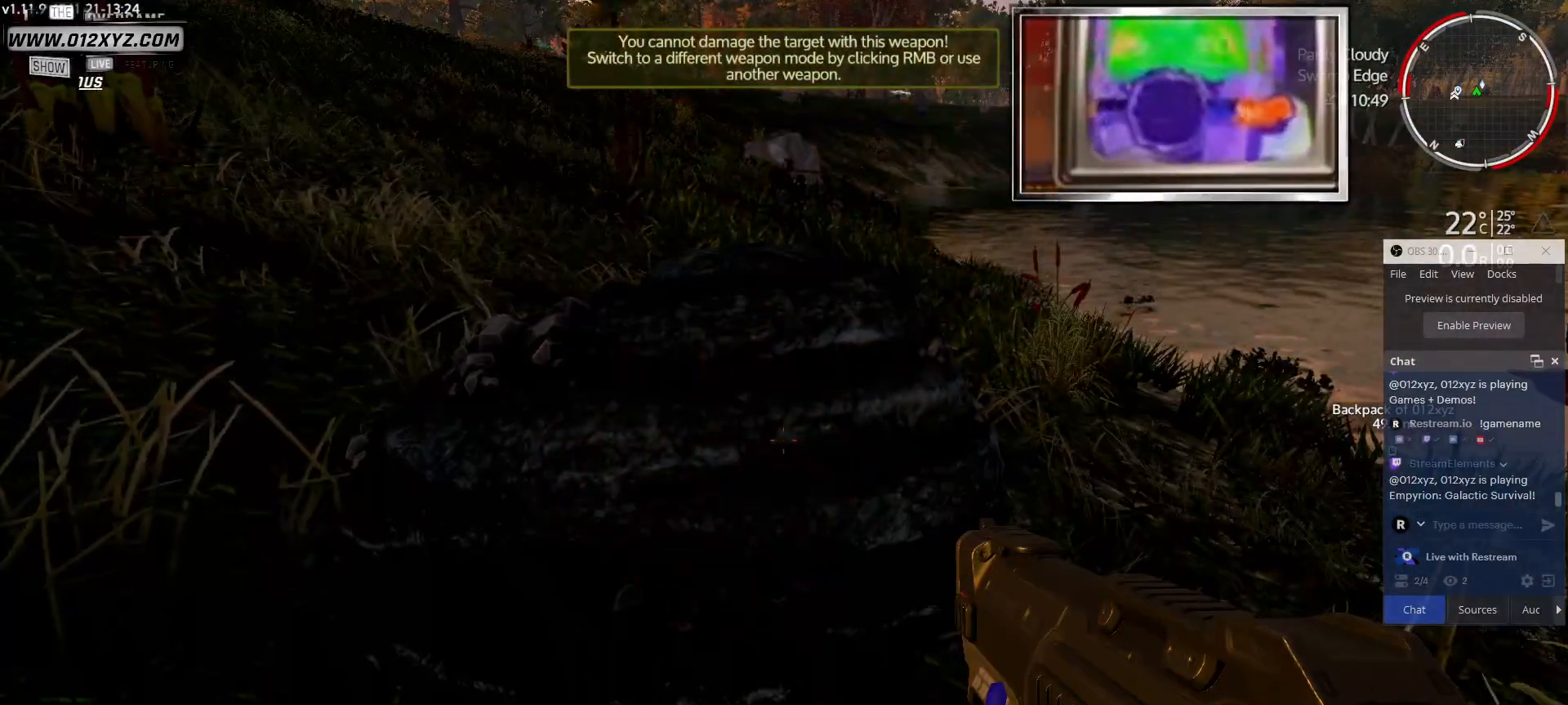
{"keys": [], "mouse": ["right"], "events": [[400, "mouse_right", "down"]]}